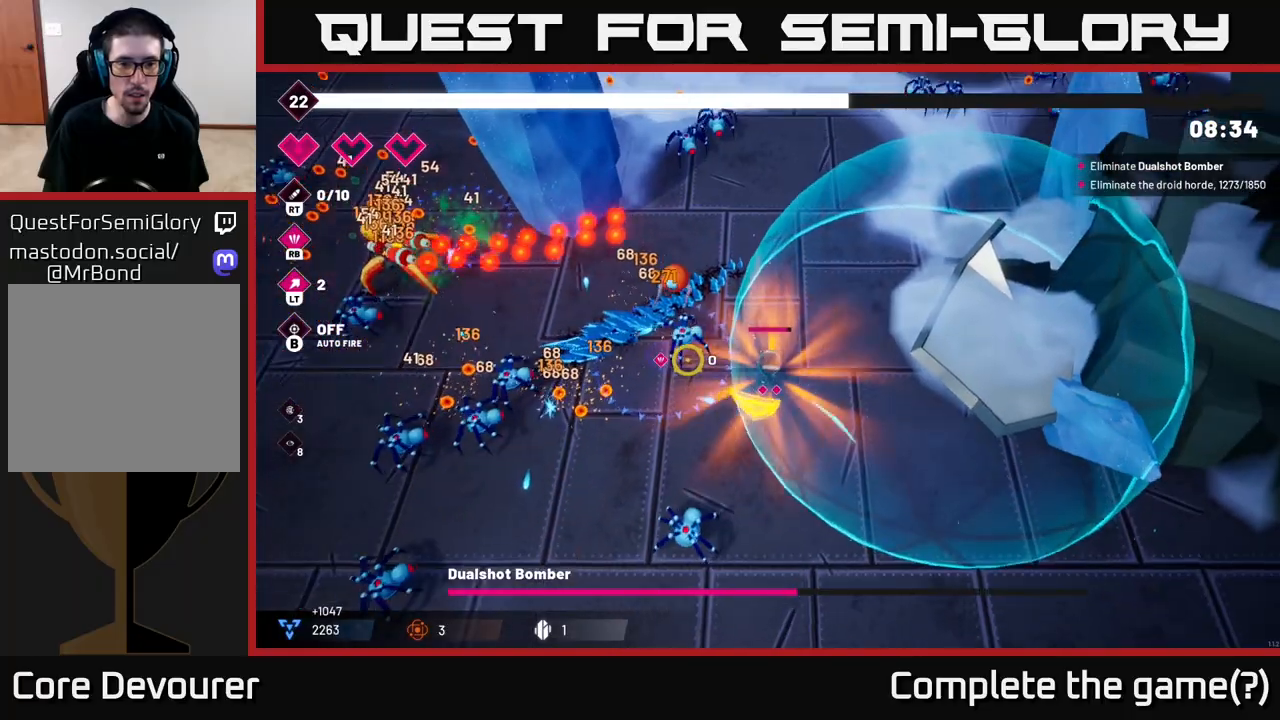
Gameplay with a controller (Xbox layout); each line is a JSON object with the inputs held at the frame after it. "events" lists button and stick changes between this image and that frame as [ms after this image, input, new state], when the widget could be followed in between.
{"buttons": ["R2"], "left_stick": "down-left", "right_stick": "left", "events": [[100, "left_stick", "left"], [400, "left_stick", "down-left"], [500, "R2", "down"]]}
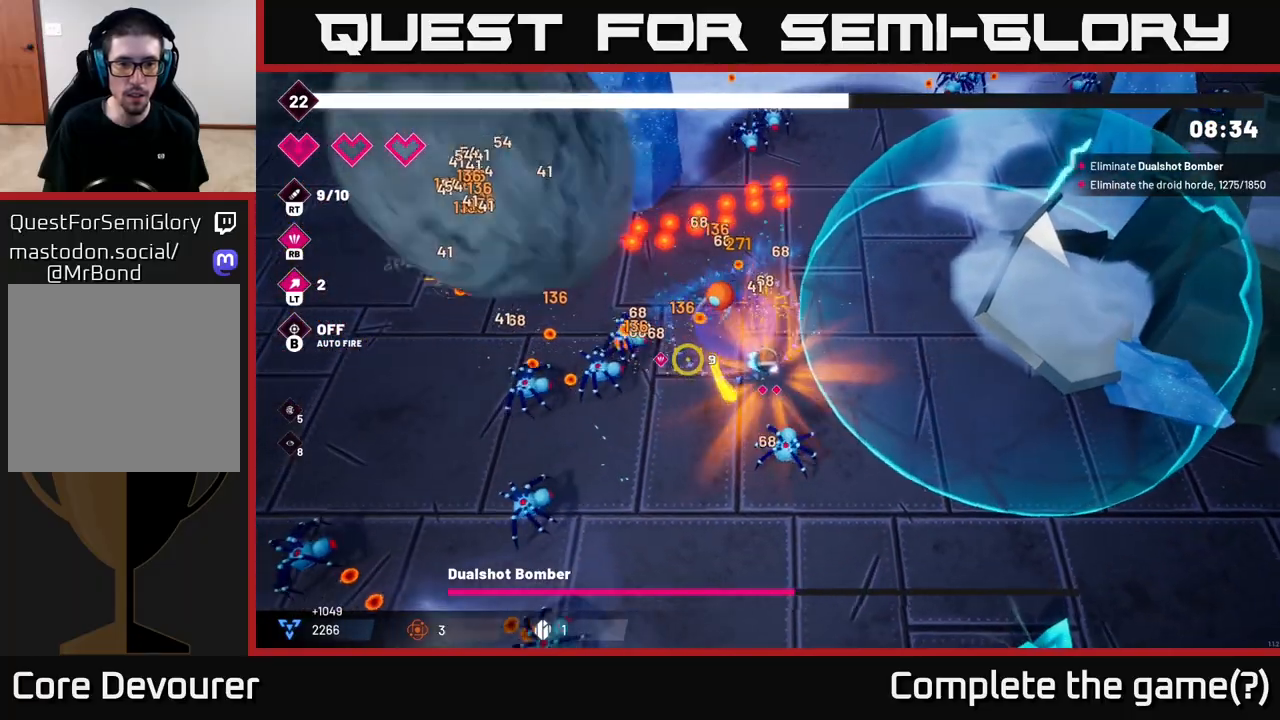
{"buttons": ["R2"], "left_stick": "down", "right_stick": "left", "events": [[383, "left_stick", "down"]]}
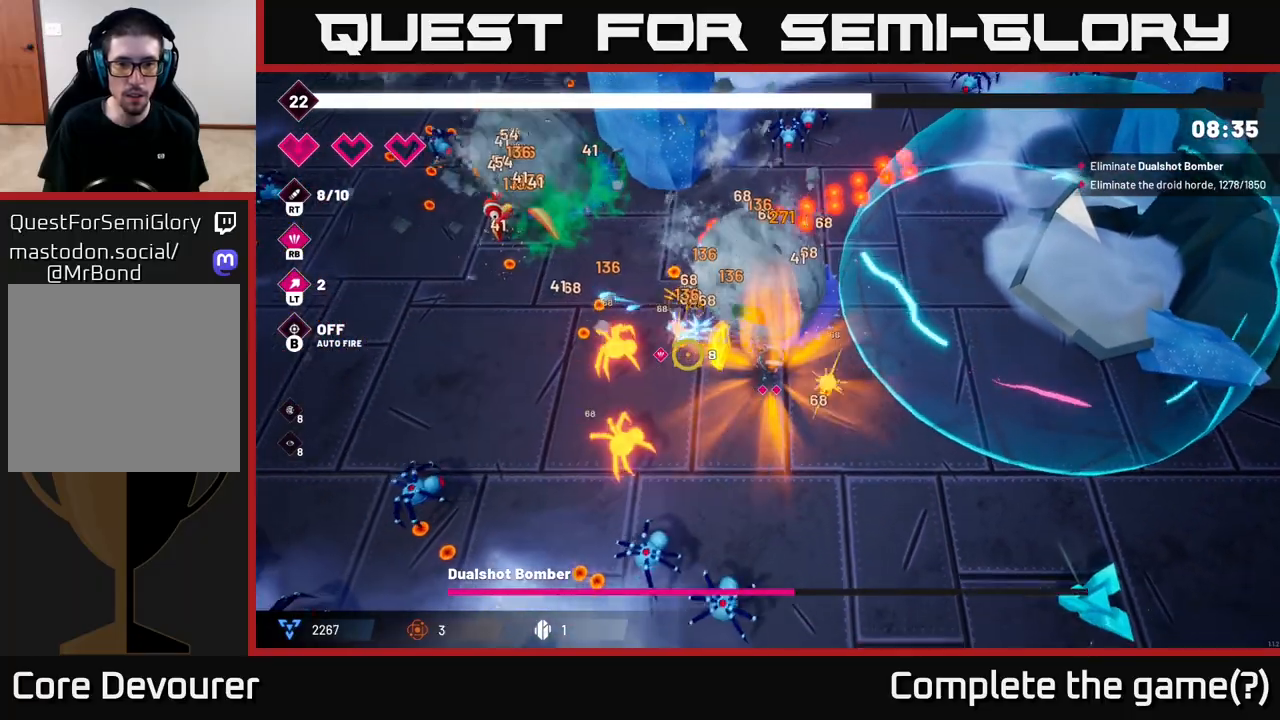
{"buttons": ["R2"], "left_stick": "down-right", "right_stick": "down-left", "events": [[83, "left_stick", "down-left"], [250, "left_stick", "down"], [383, "right_stick", "down-left"], [400, "left_stick", "down-right"]]}
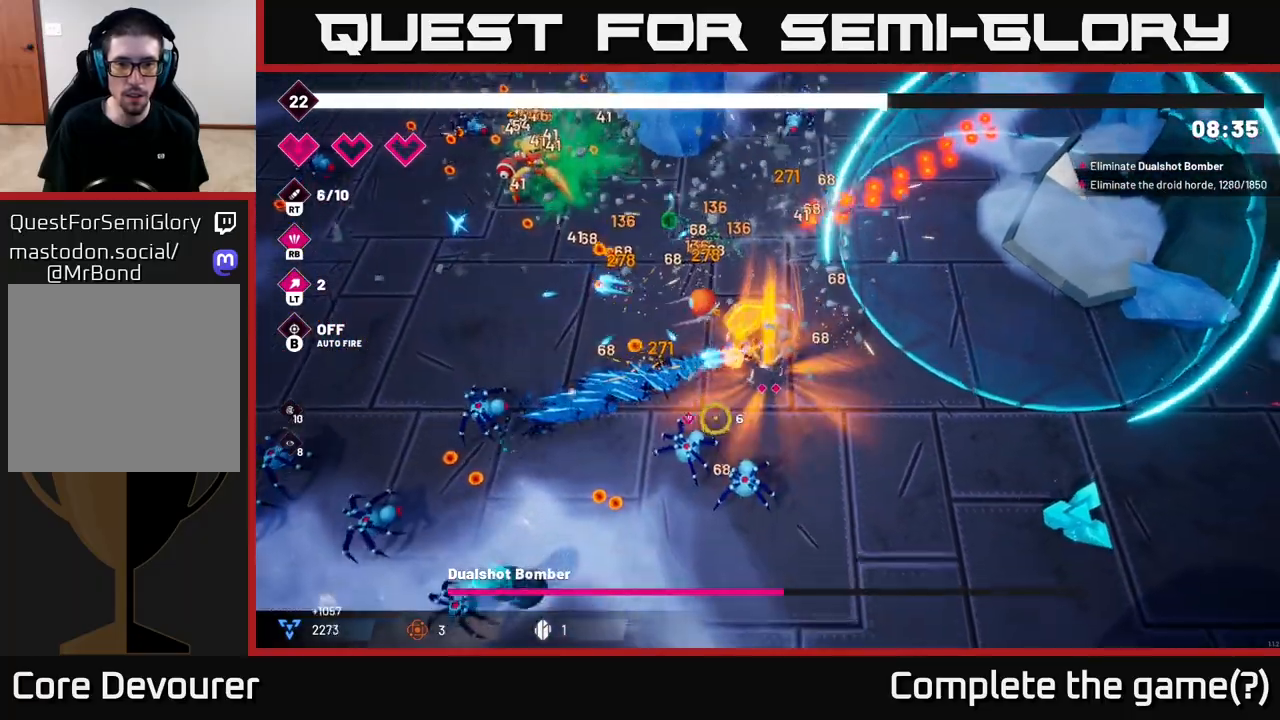
{"buttons": [], "left_stick": "down-left", "right_stick": "down-left", "events": [[483, "R2", "up"], [500, "left_stick", "down-left"]]}
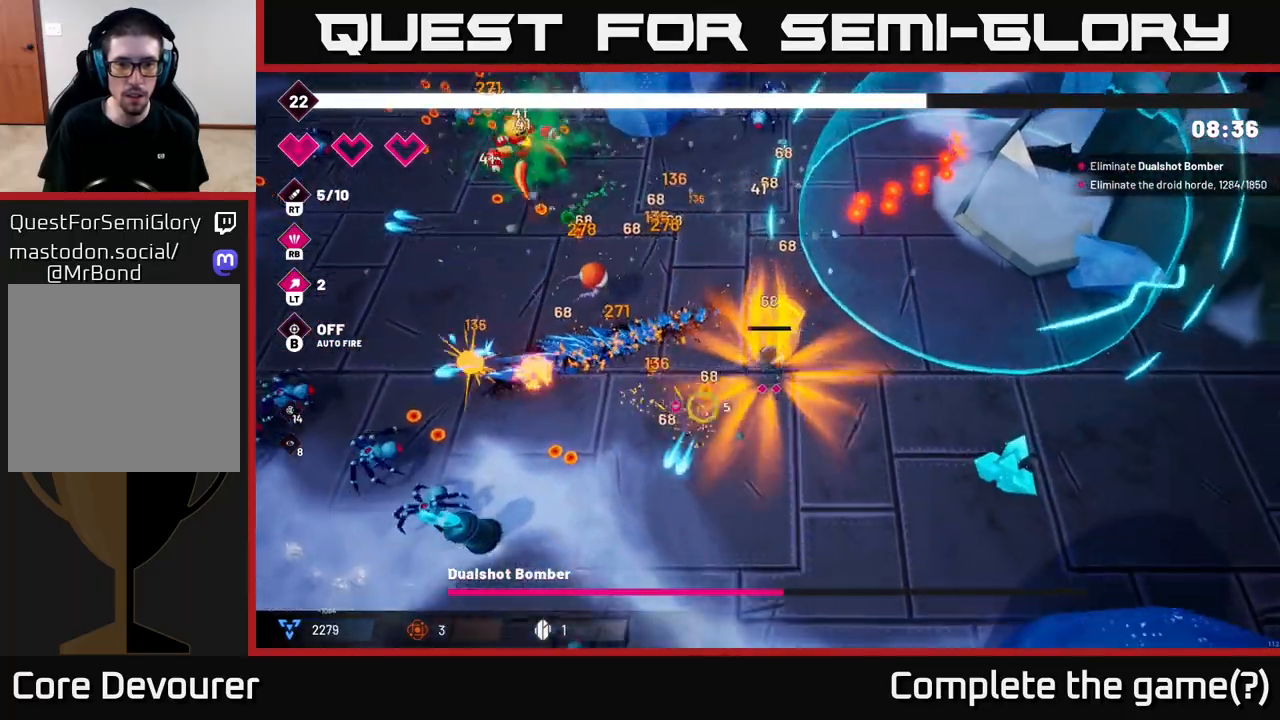
{"buttons": [], "left_stick": "down-left", "right_stick": "left", "events": [[17, "right_stick", "left"]]}
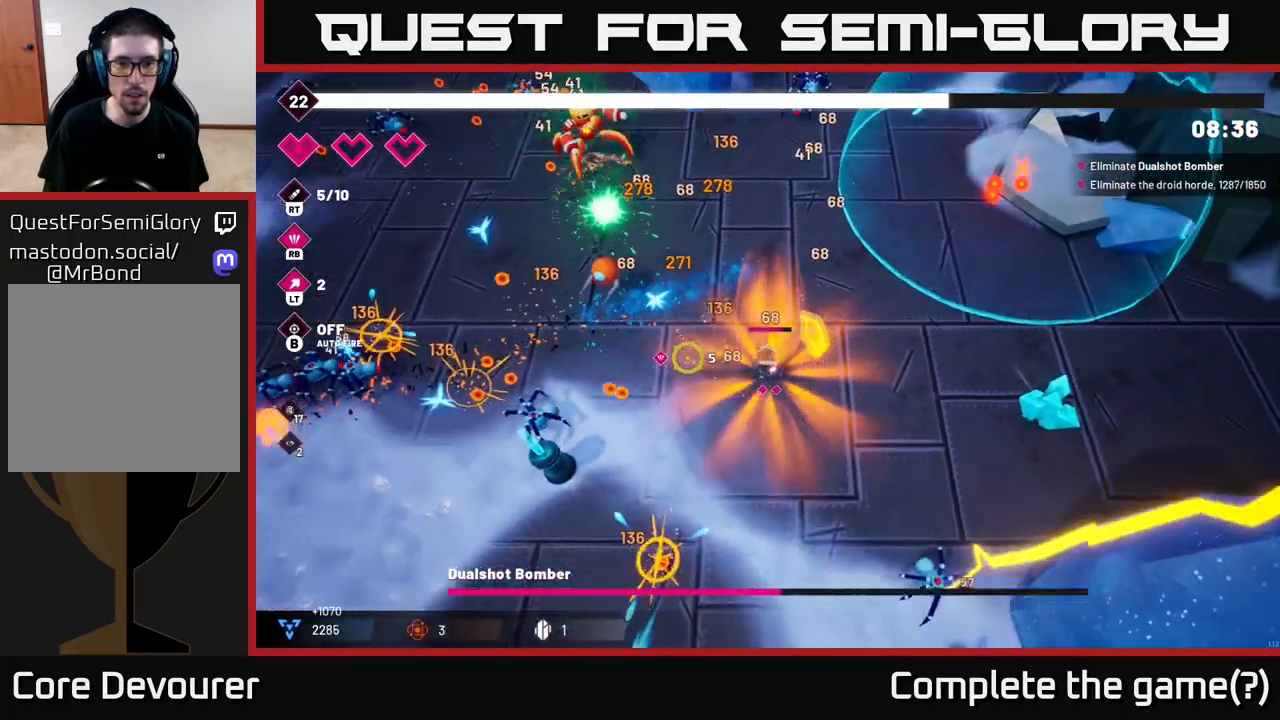
{"buttons": [], "left_stick": "right", "right_stick": "right", "events": [[183, "R2", "down"], [217, "left_stick", "up-left"], [333, "R2", "up"], [367, "left_stick", "right"], [417, "right_stick", "right"]]}
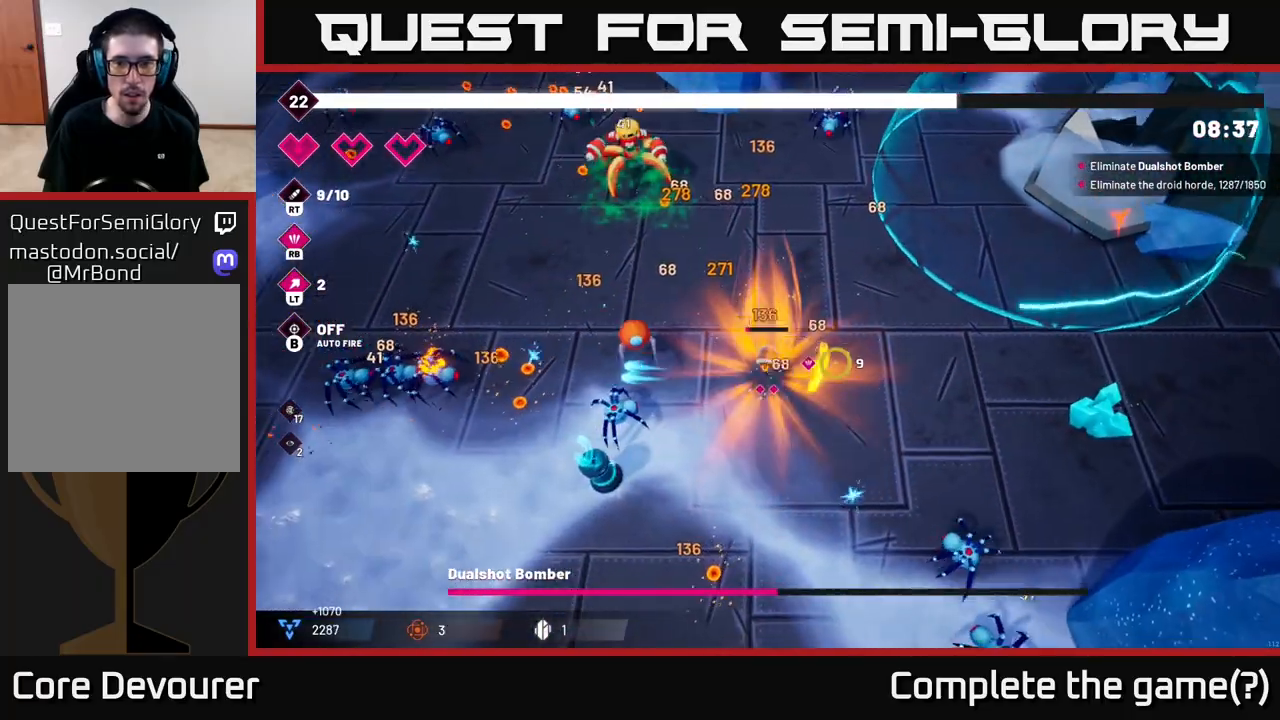
{"buttons": ["R2"], "left_stick": "right", "right_stick": "right", "events": [[117, "R2", "down"]]}
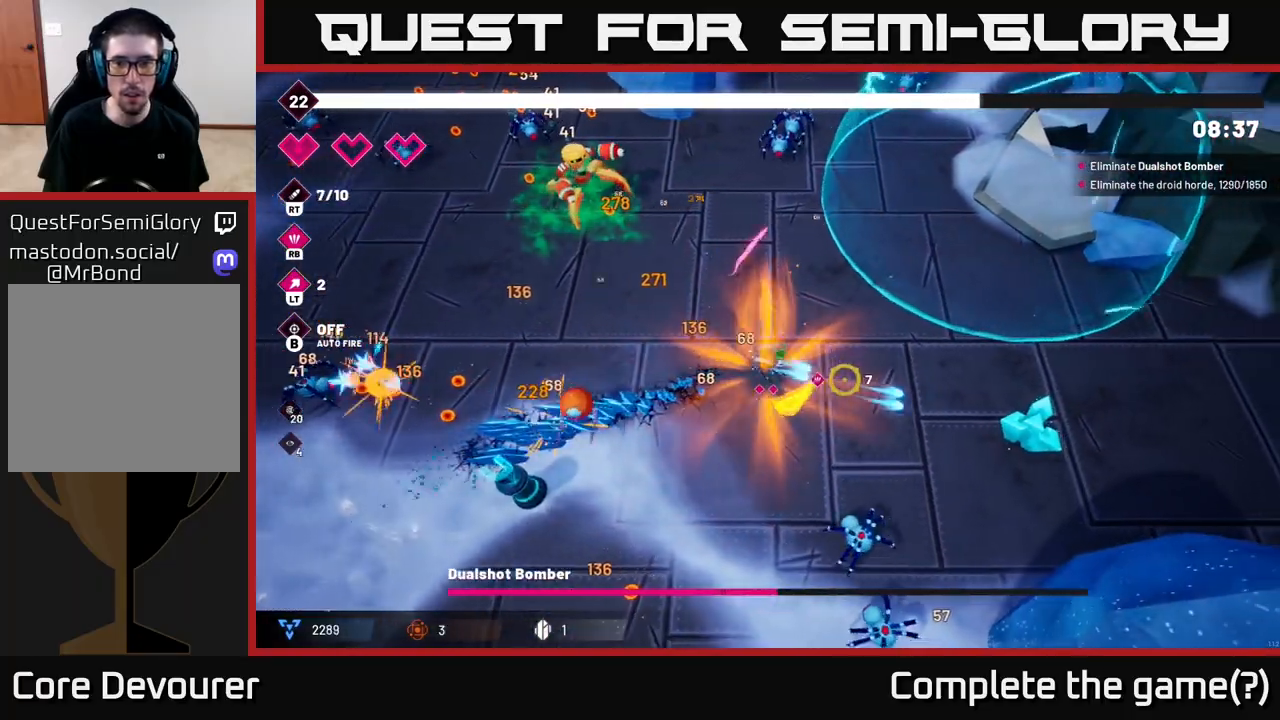
{"buttons": ["R2"], "left_stick": "right", "right_stick": "down-right", "events": [[500, "right_stick", "down-right"]]}
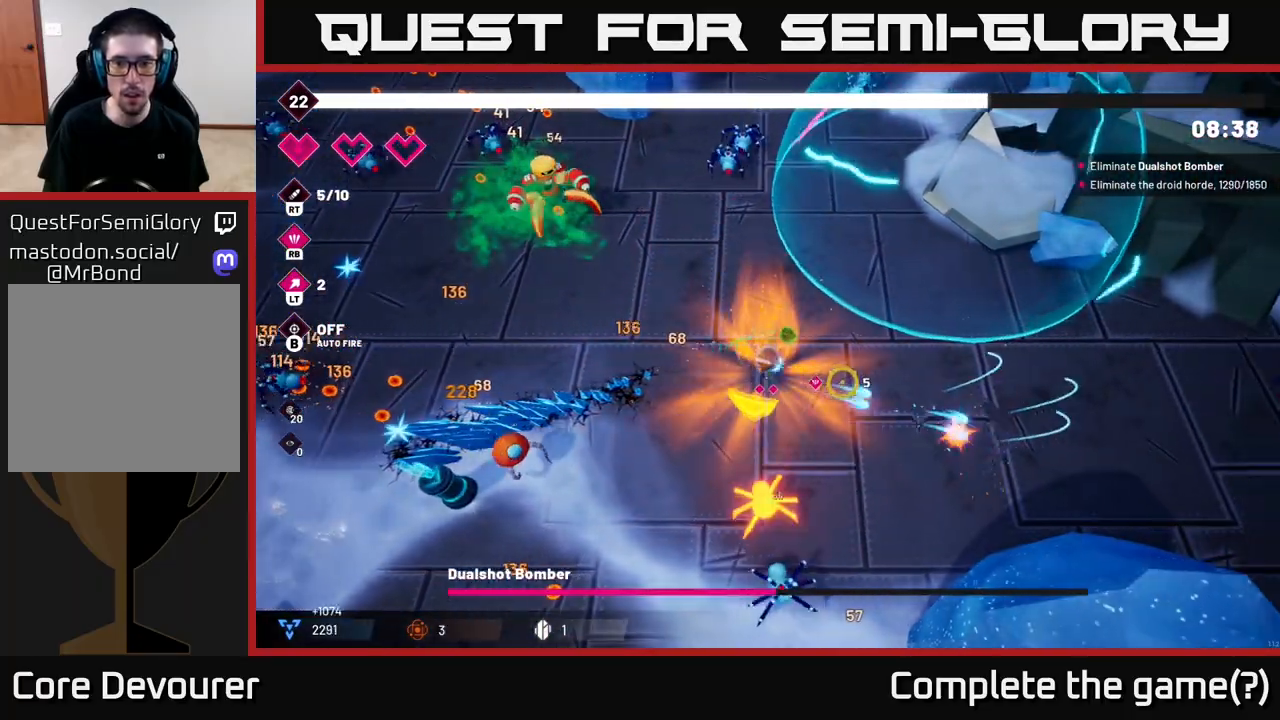
{"buttons": [], "left_stick": "up", "right_stick": "left", "events": [[17, "R2", "up"], [167, "right_stick", "left"], [383, "left_stick", "up"]]}
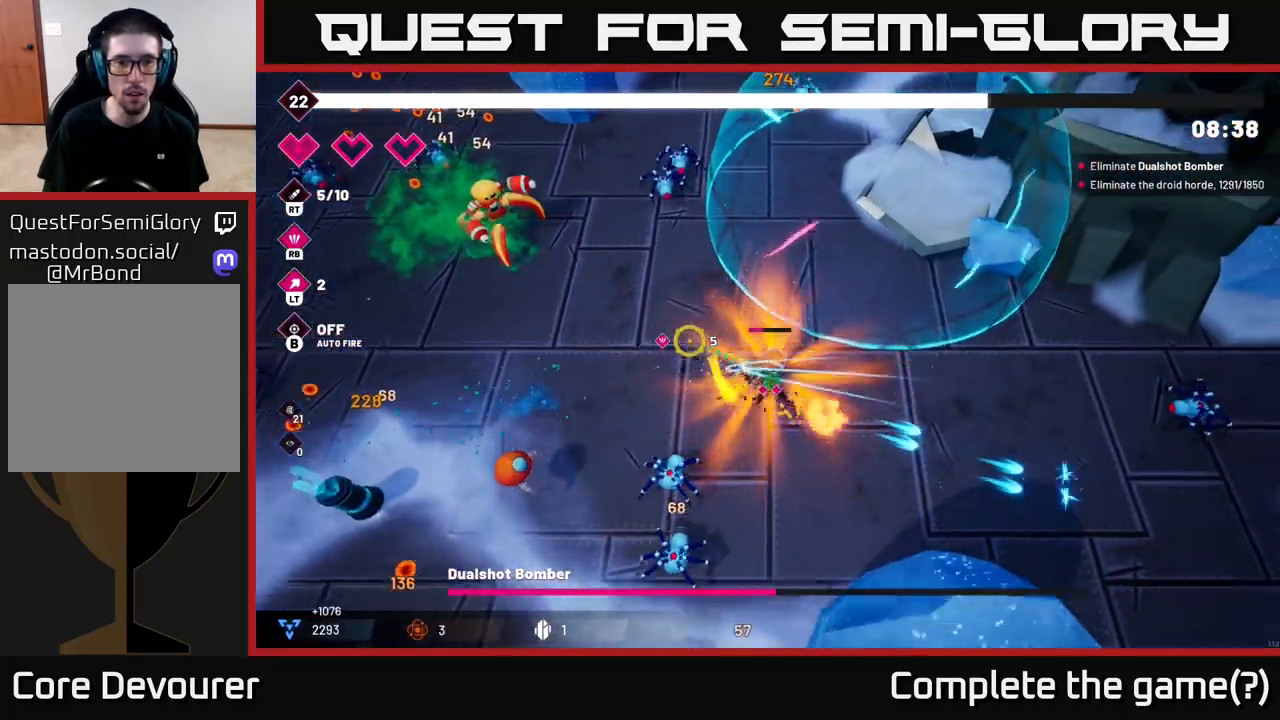
{"buttons": ["R2"], "left_stick": "left", "right_stick": "left", "events": [[117, "R2", "down"], [350, "left_stick", "up-left"], [450, "left_stick", "left"]]}
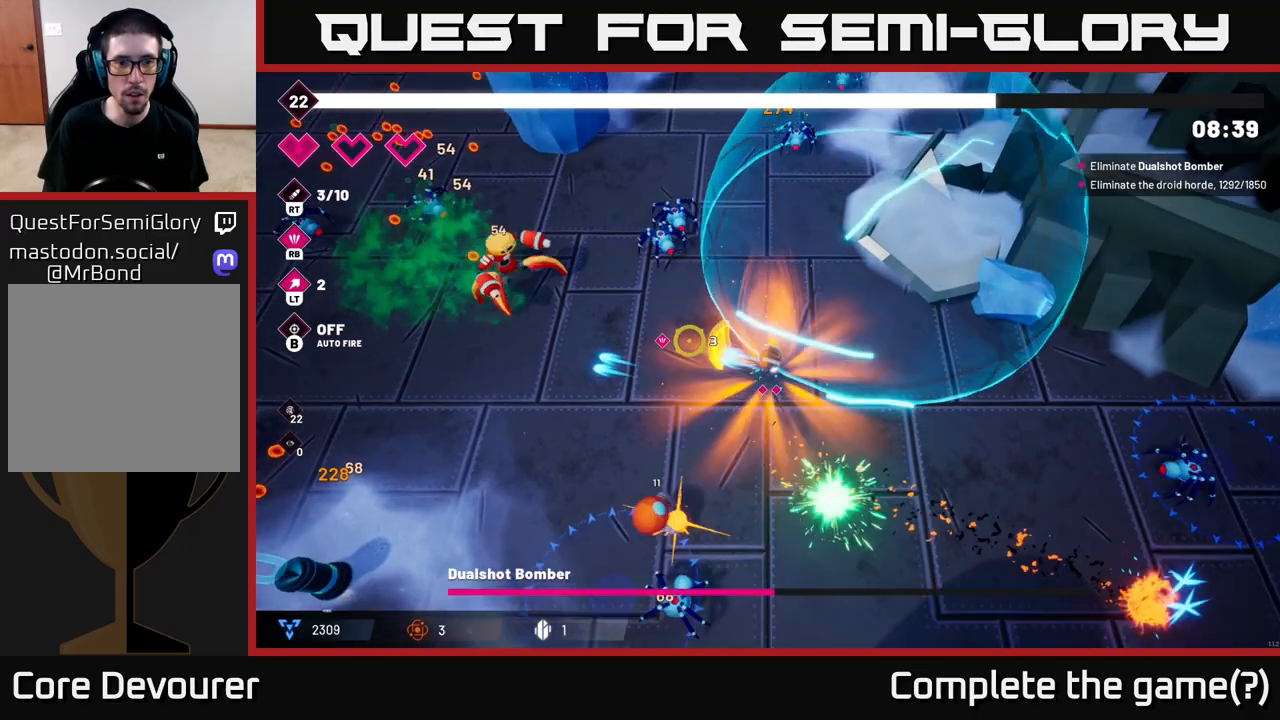
{"buttons": [], "left_stick": "left", "right_stick": "left", "events": [[317, "R2", "up"]]}
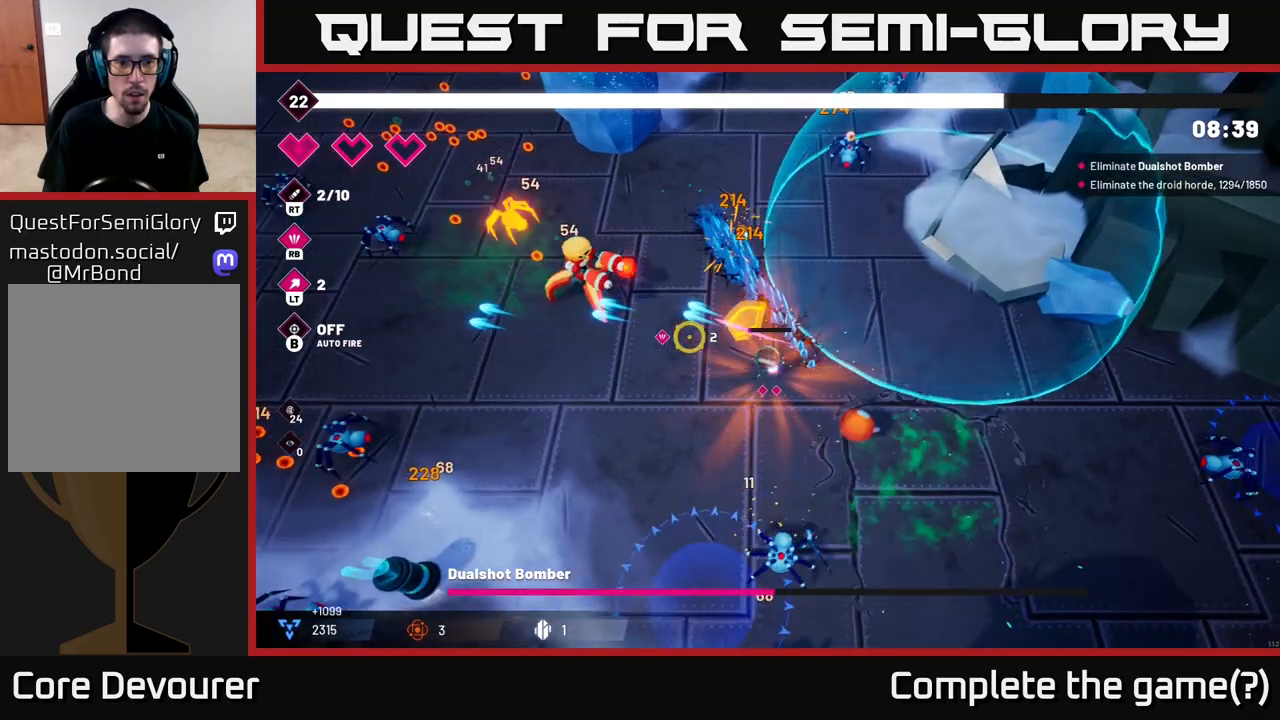
{"buttons": [], "left_stick": "down-left", "right_stick": "up-left"}
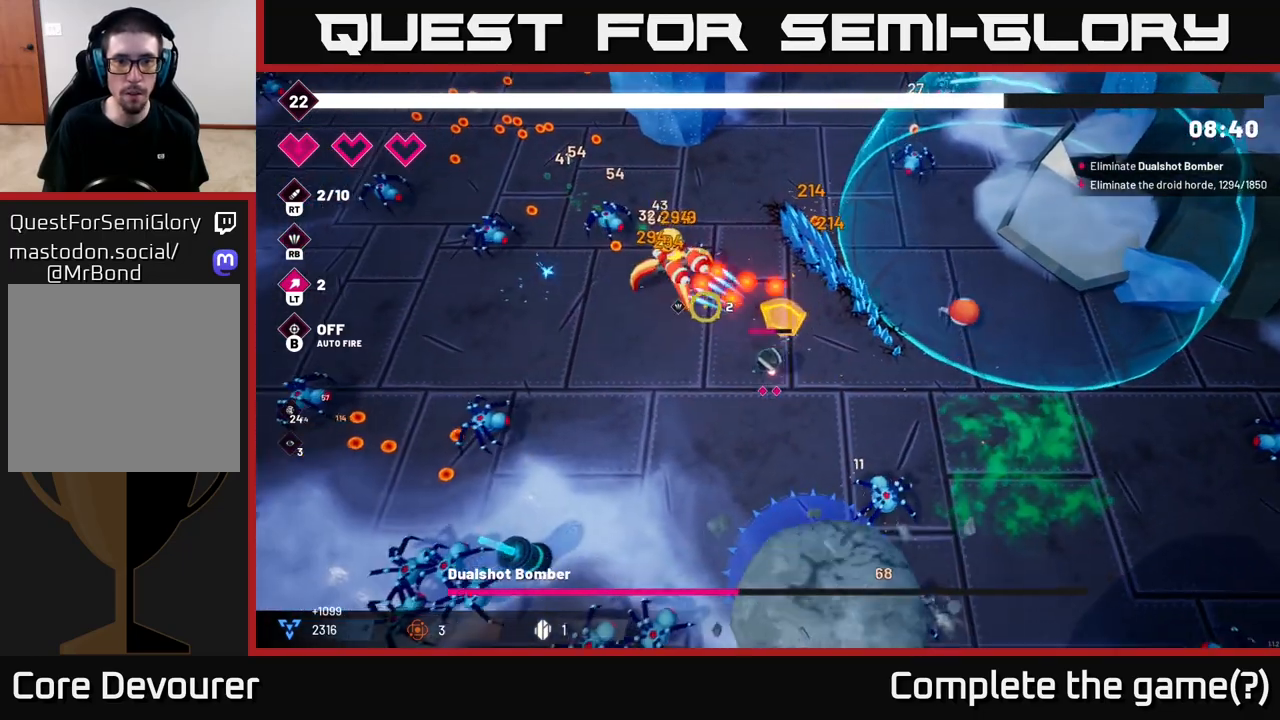
{"buttons": ["R2"], "left_stick": "left", "right_stick": "up", "events": [[100, "left_stick", "left"], [183, "R2", "down"], [233, "right_stick", "up"]]}
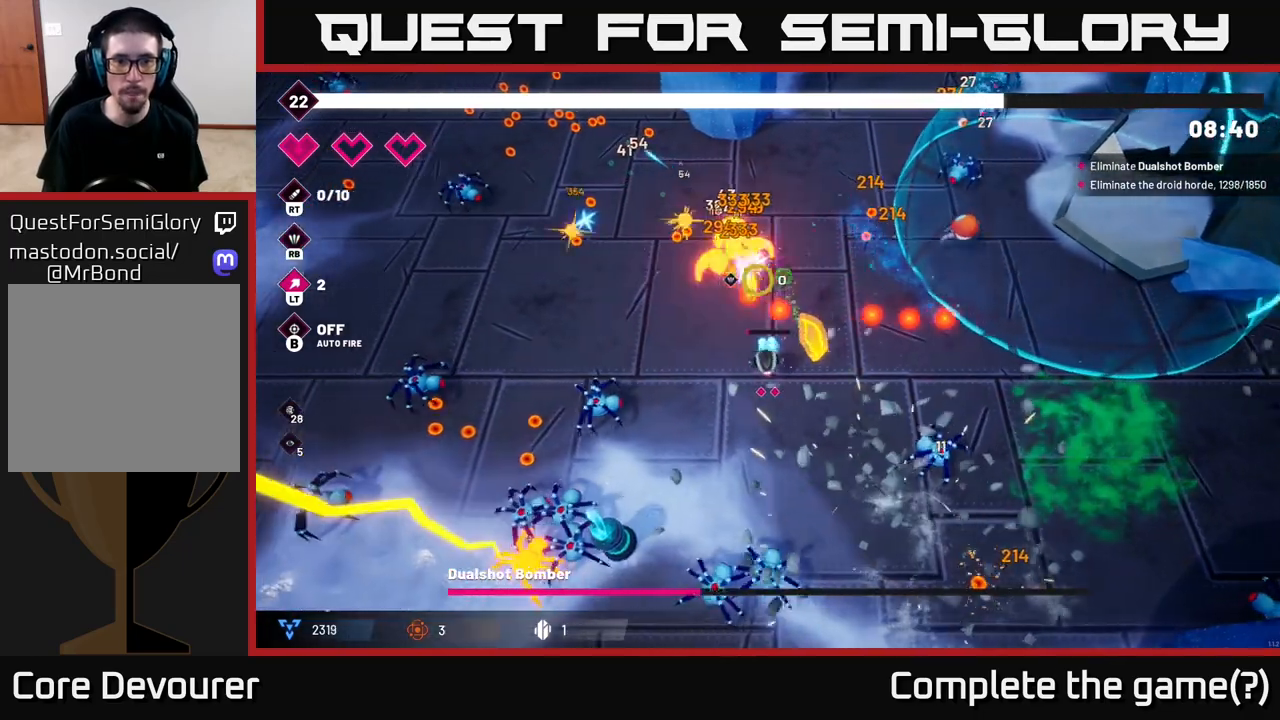
{"buttons": [], "left_stick": "down-right", "right_stick": "left", "events": [[150, "R2", "up"], [217, "right_stick", "left"], [267, "left_stick", "down"], [400, "left_stick", "down-right"]]}
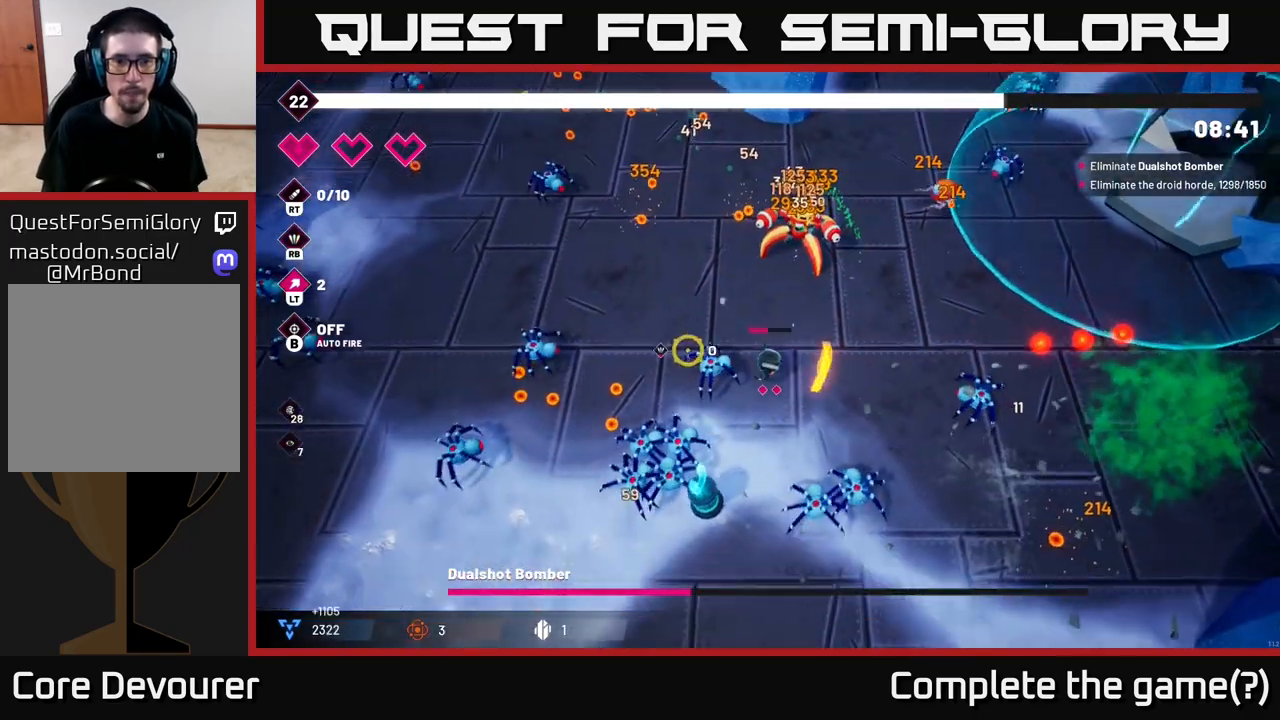
{"buttons": ["R2"], "left_stick": "right", "right_stick": "left", "events": [[33, "R2", "down"], [33, "left_stick", "down"], [183, "right_stick", "up-left"], [217, "left_stick", "center"], [367, "left_stick", "right"], [500, "right_stick", "left"]]}
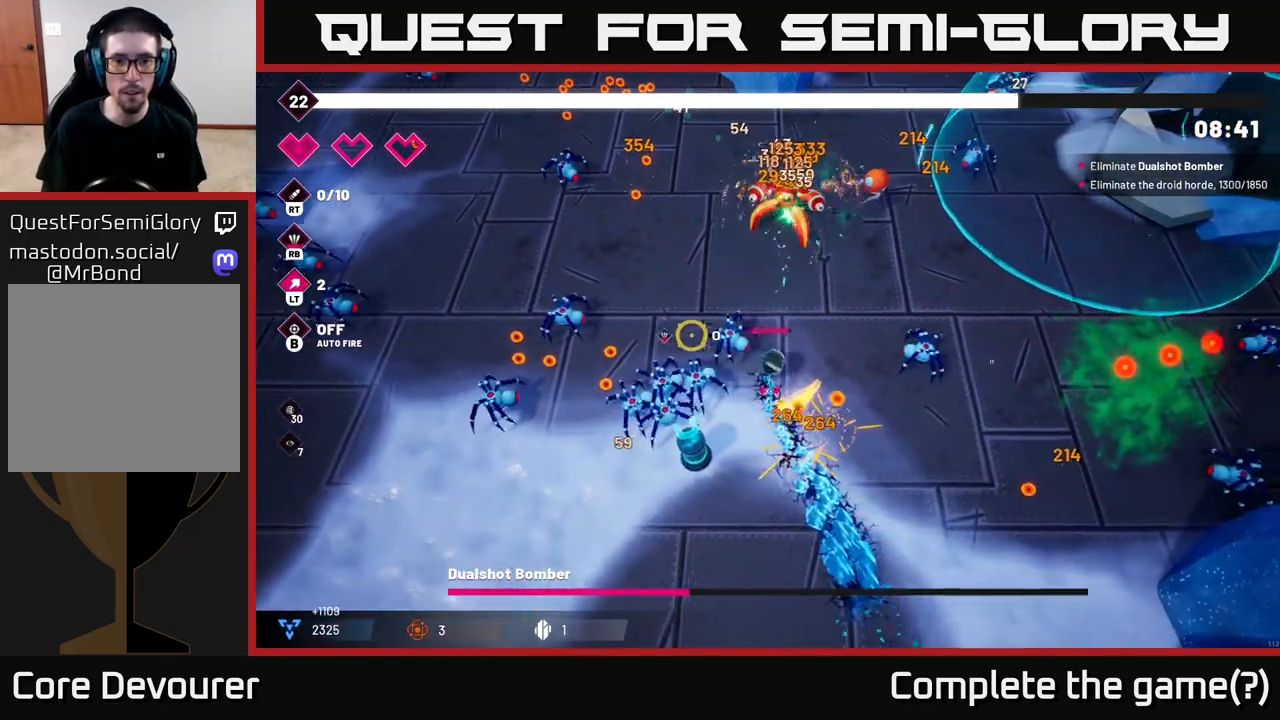
{"buttons": ["R2"], "left_stick": "down", "right_stick": "left", "events": [[250, "left_stick", "up"], [300, "left_stick", "left"], [400, "left_stick", "down"]]}
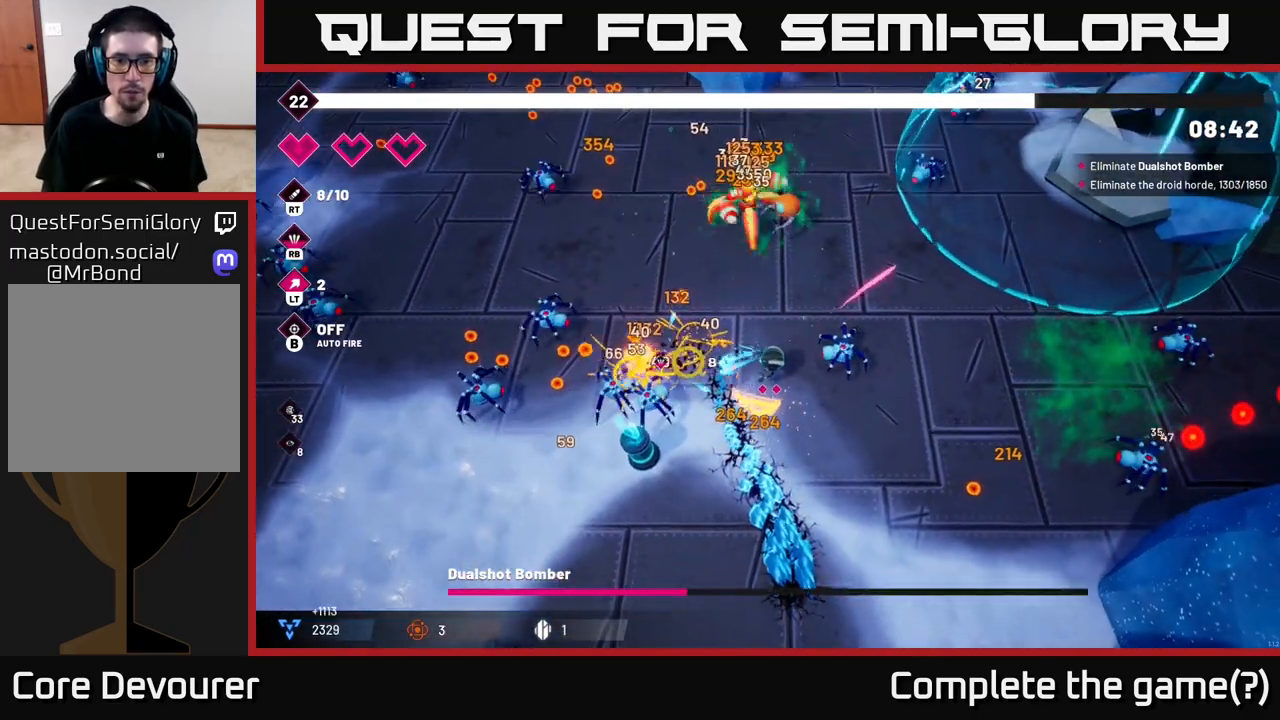
{"buttons": ["R2"], "left_stick": "up-left", "right_stick": "up-left", "events": [[100, "left_stick", "down-left"], [317, "left_stick", "up-left"], [367, "right_stick", "up-left"]]}
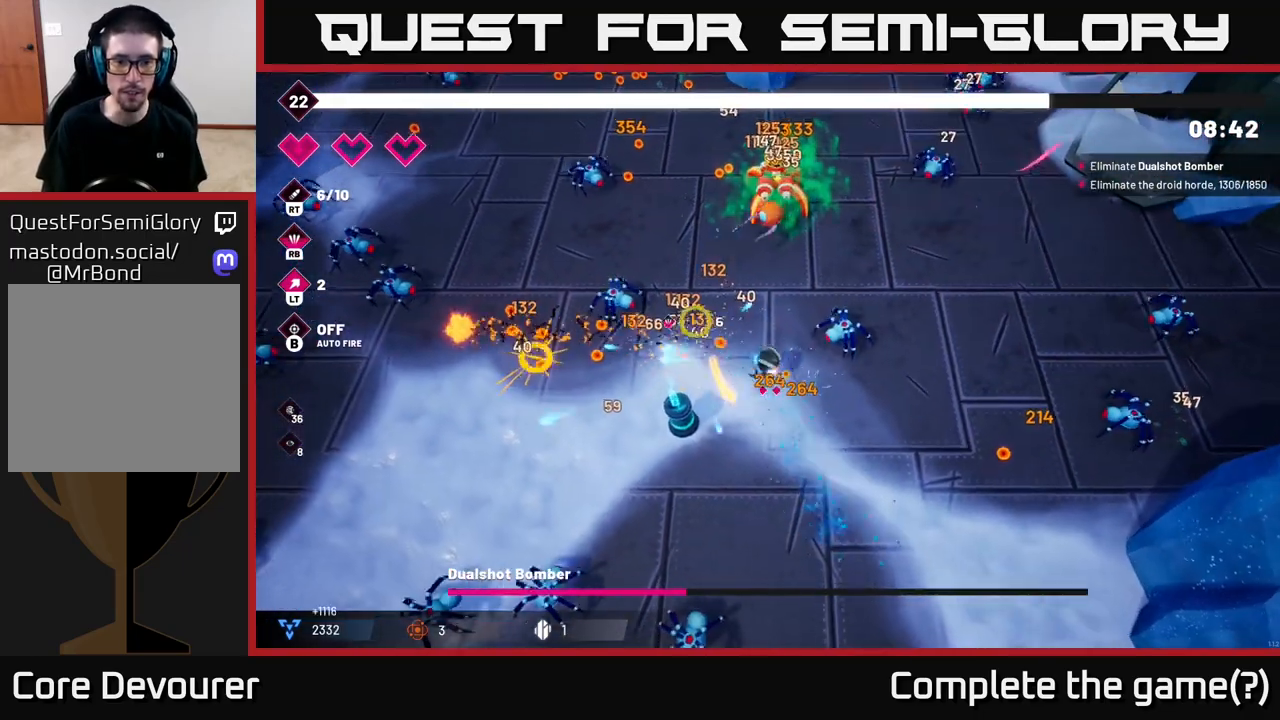
{"buttons": [], "left_stick": "left", "right_stick": "up", "events": [[150, "left_stick", "left"], [317, "R2", "up"], [467, "right_stick", "up"]]}
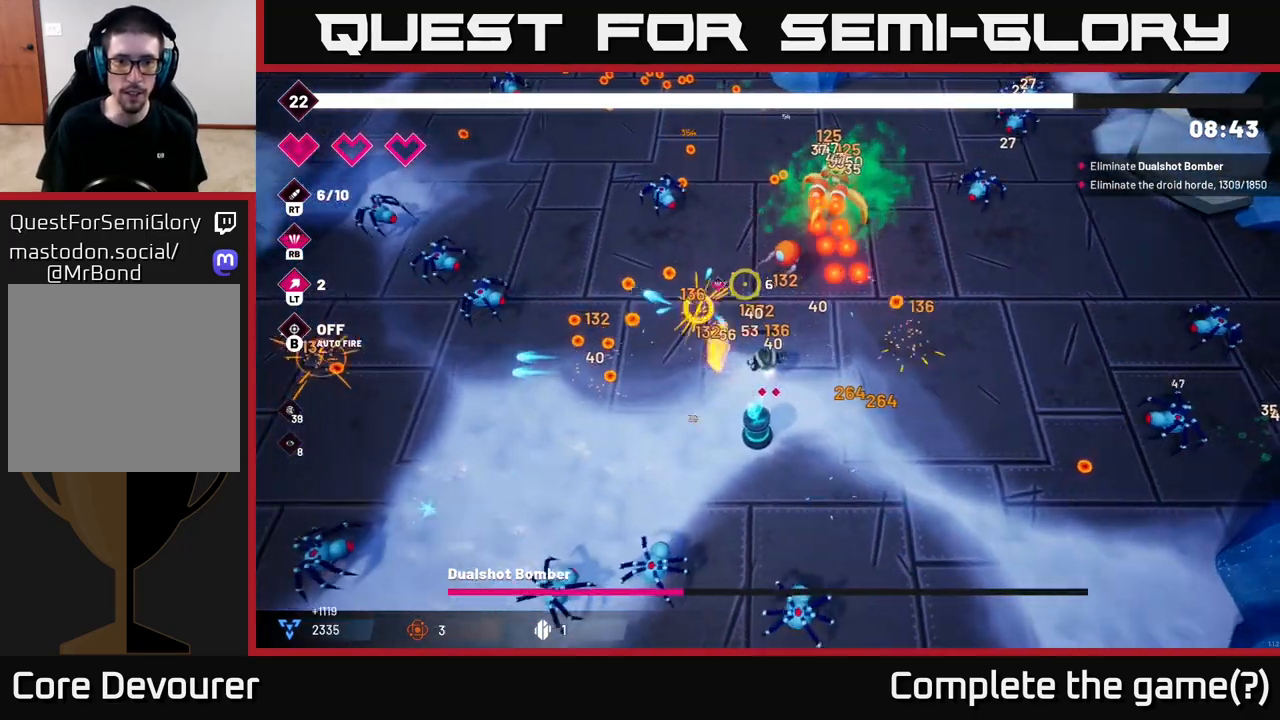
{"buttons": ["R2"], "left_stick": "left", "right_stick": "up-right", "events": [[50, "left_stick", "up-left"], [67, "right_stick", "up-right"], [167, "R2", "down"], [283, "left_stick", "left"]]}
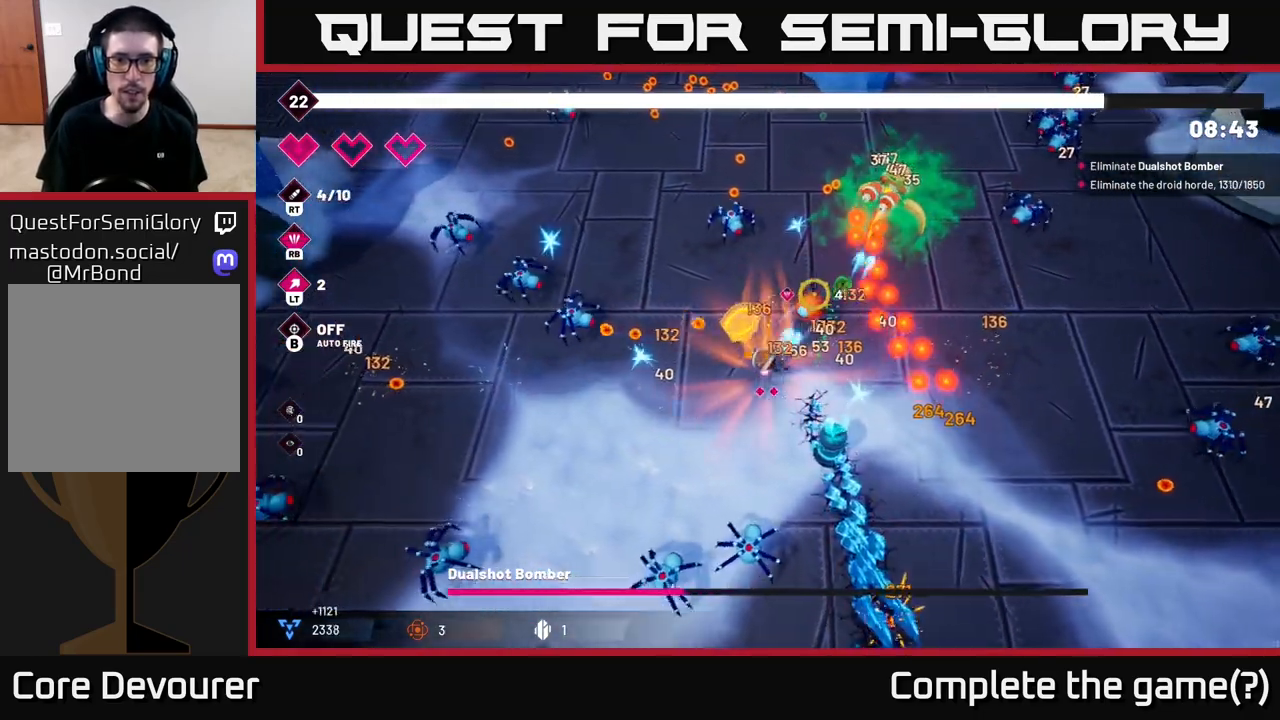
{"buttons": ["R2"], "left_stick": "up-left", "right_stick": "up-right", "events": [[117, "left_stick", "up-left"], [200, "R2", "up"], [217, "right_stick", "up"], [367, "R2", "down"], [467, "right_stick", "up-right"]]}
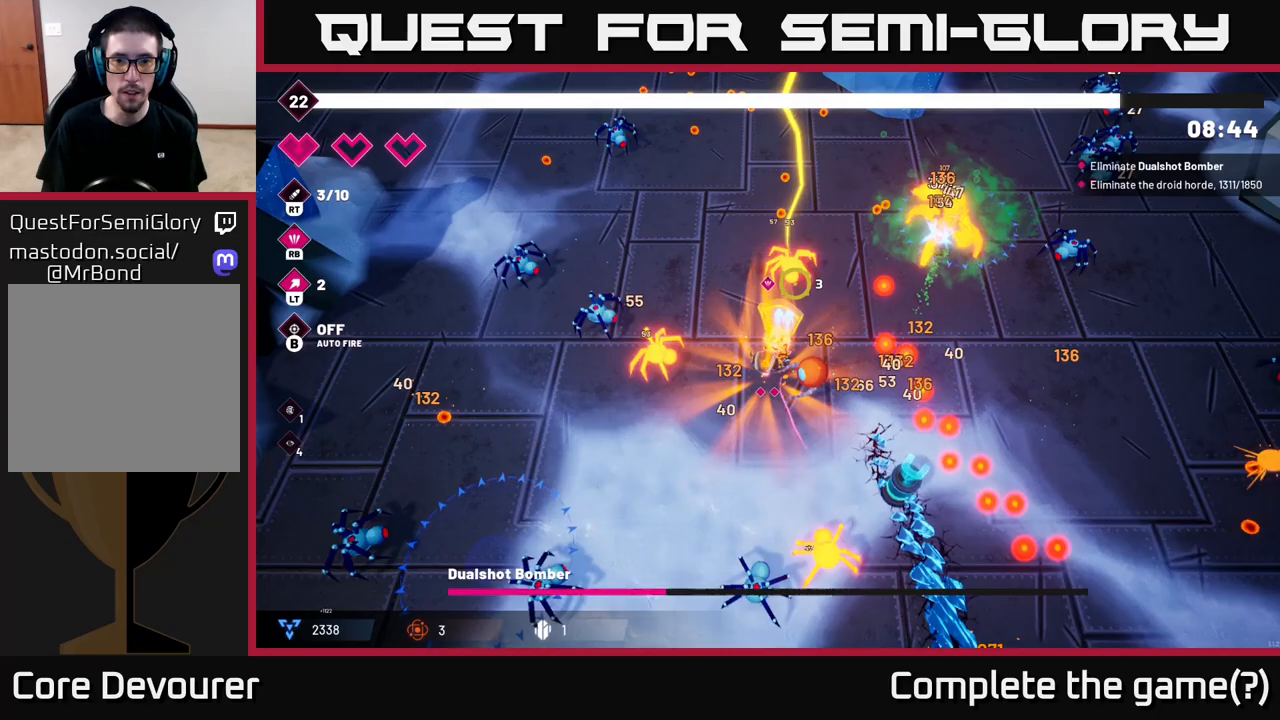
{"buttons": [], "left_stick": "up-left", "right_stick": "right", "events": [[33, "left_stick", "up"], [133, "R2", "up"], [367, "left_stick", "up-left"], [500, "right_stick", "right"]]}
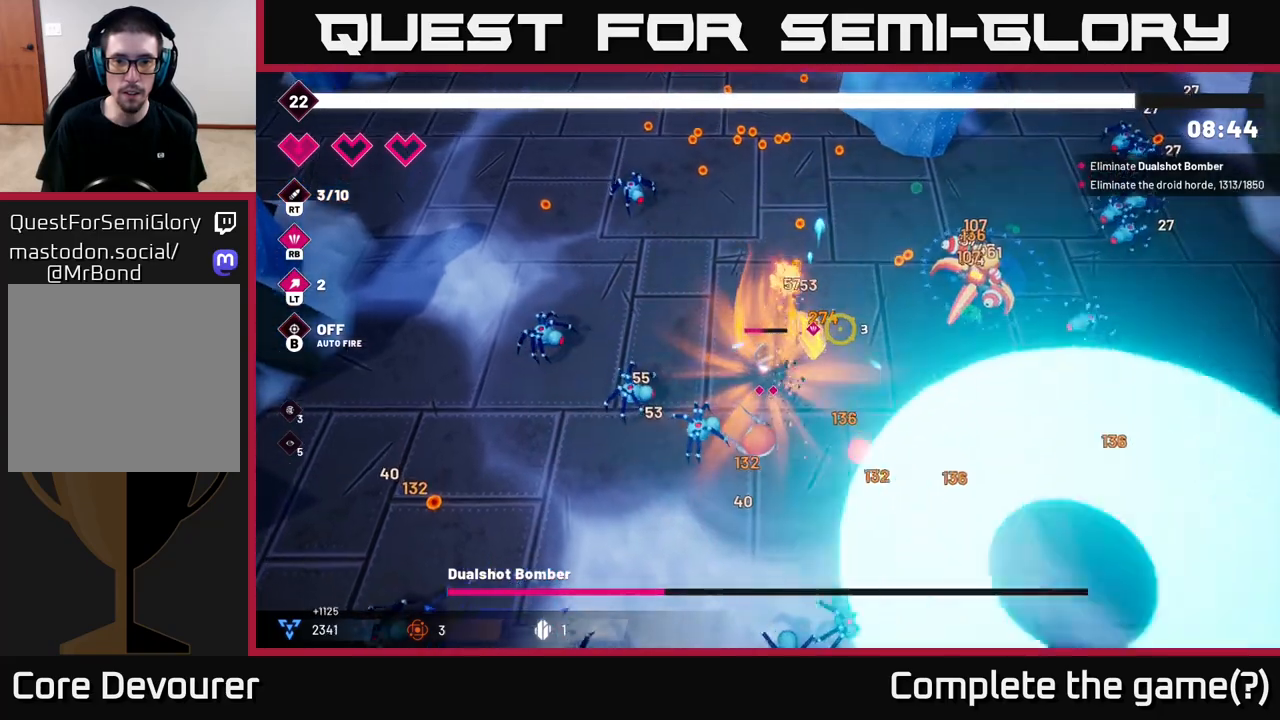
{"buttons": ["R2"], "left_stick": "up-right", "right_stick": "right", "events": [[83, "left_stick", "up-right"], [283, "R2", "down"]]}
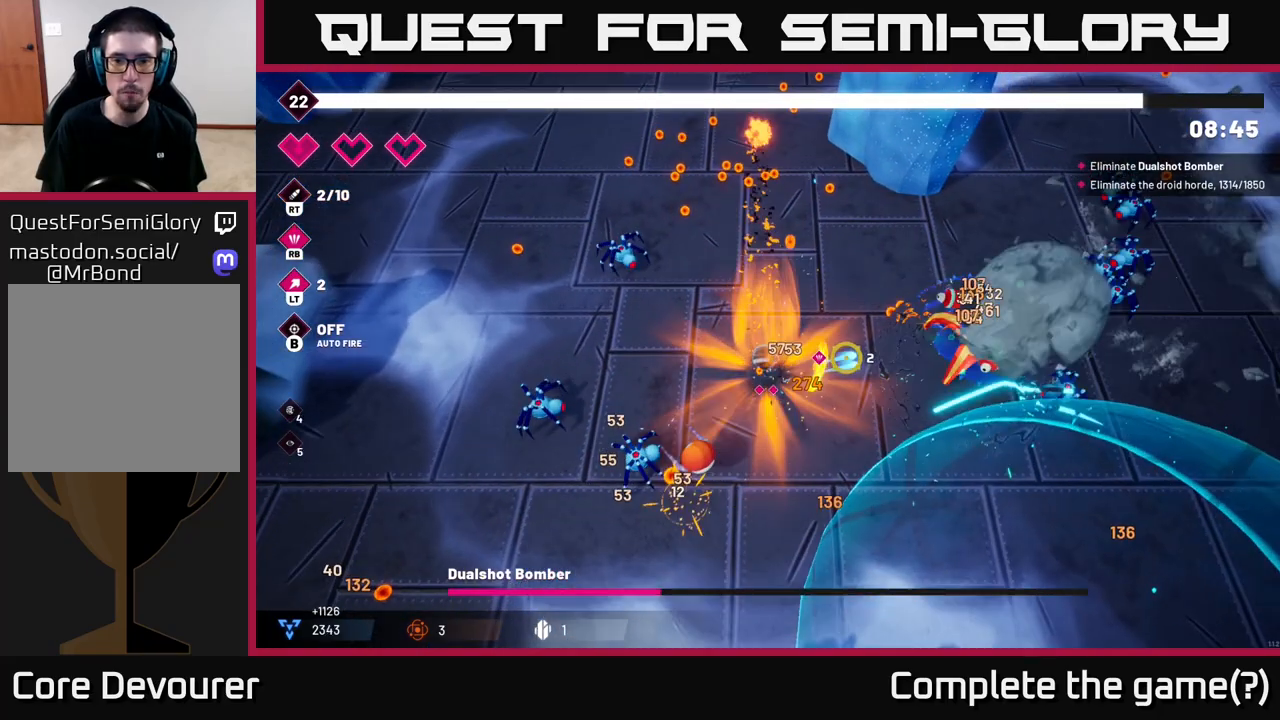
{"buttons": ["R2"], "left_stick": "up", "right_stick": "right", "events": [[17, "left_stick", "center"], [183, "left_stick", "up"]]}
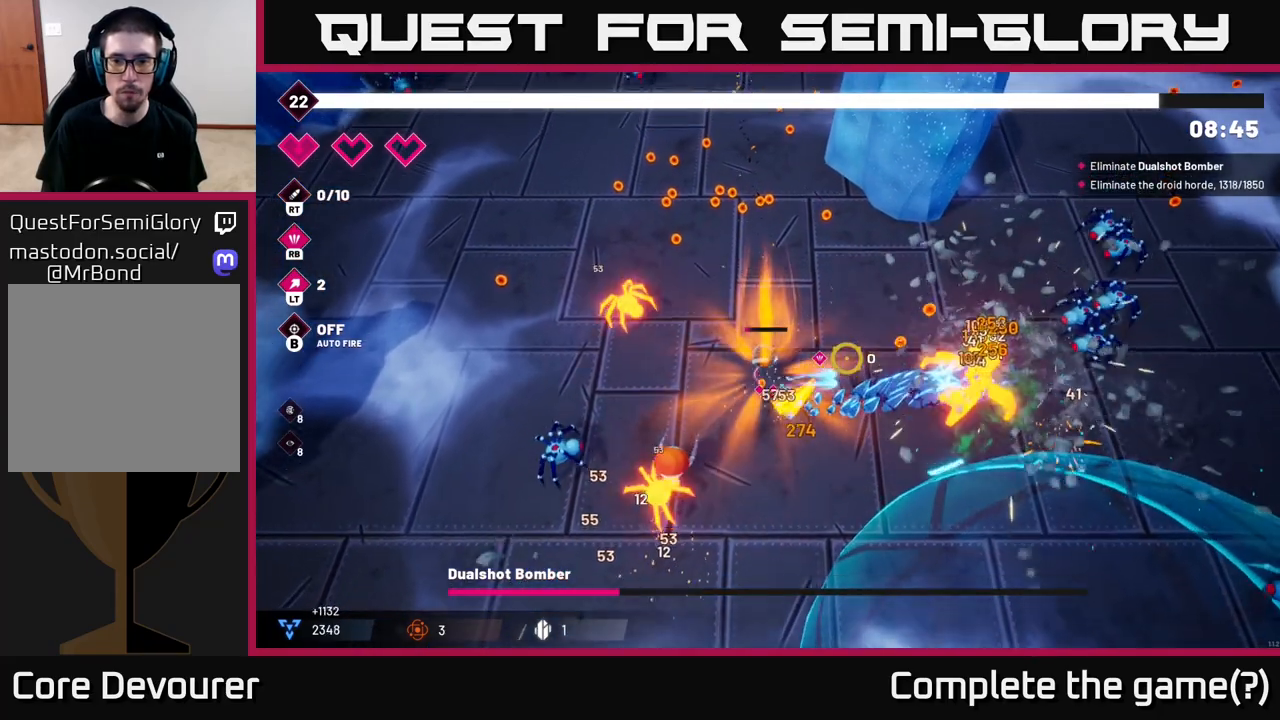
{"buttons": [], "left_stick": "up", "right_stick": "down-right", "events": [[317, "right_stick", "down-right"], [433, "R2", "up"]]}
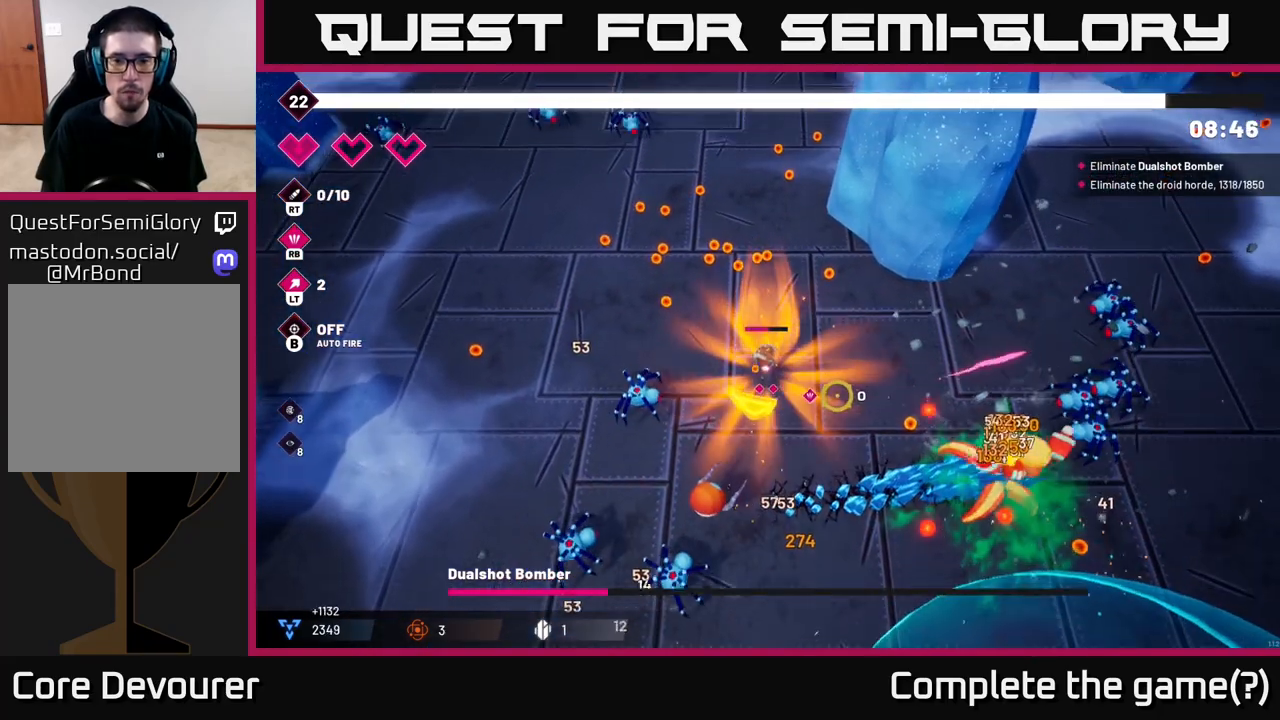
{"buttons": [], "left_stick": "up-left", "right_stick": "right", "events": [[67, "left_stick", "up-left"], [67, "right_stick", "center"], [267, "right_stick", "right"]]}
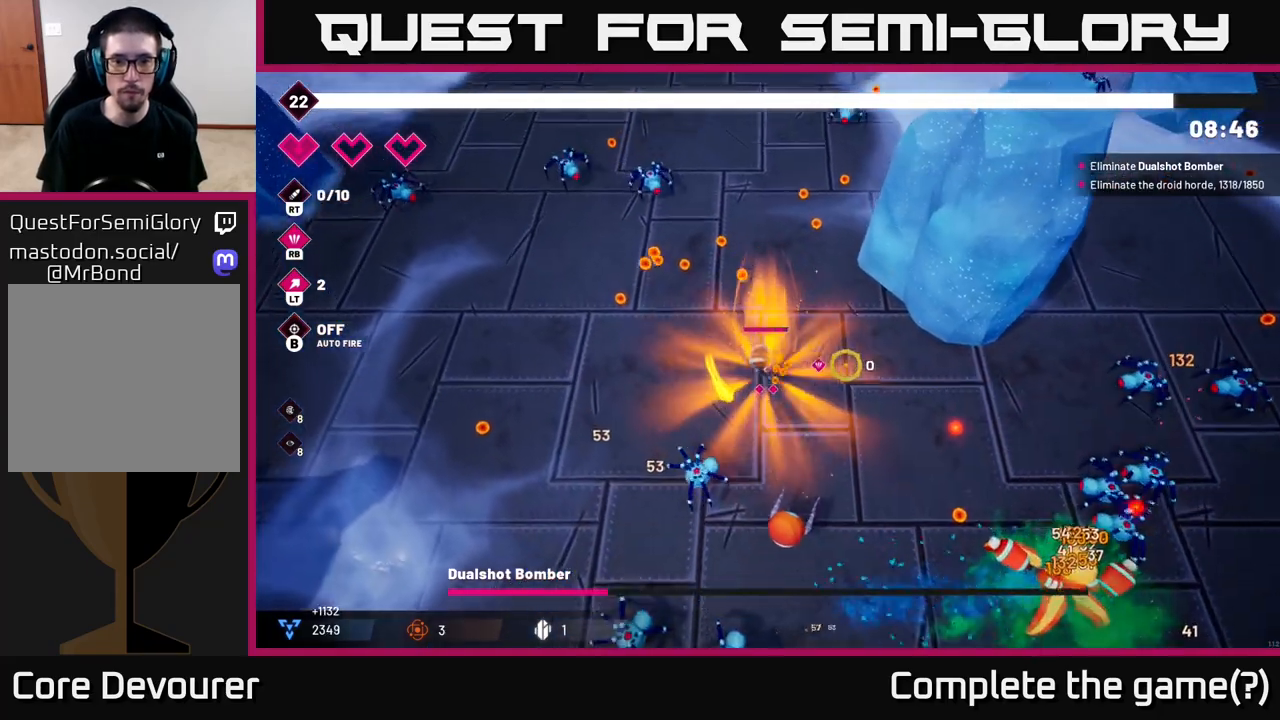
{"buttons": [], "left_stick": "down-left", "right_stick": "down-right", "events": [[317, "left_stick", "down-left"], [383, "right_stick", "down-right"]]}
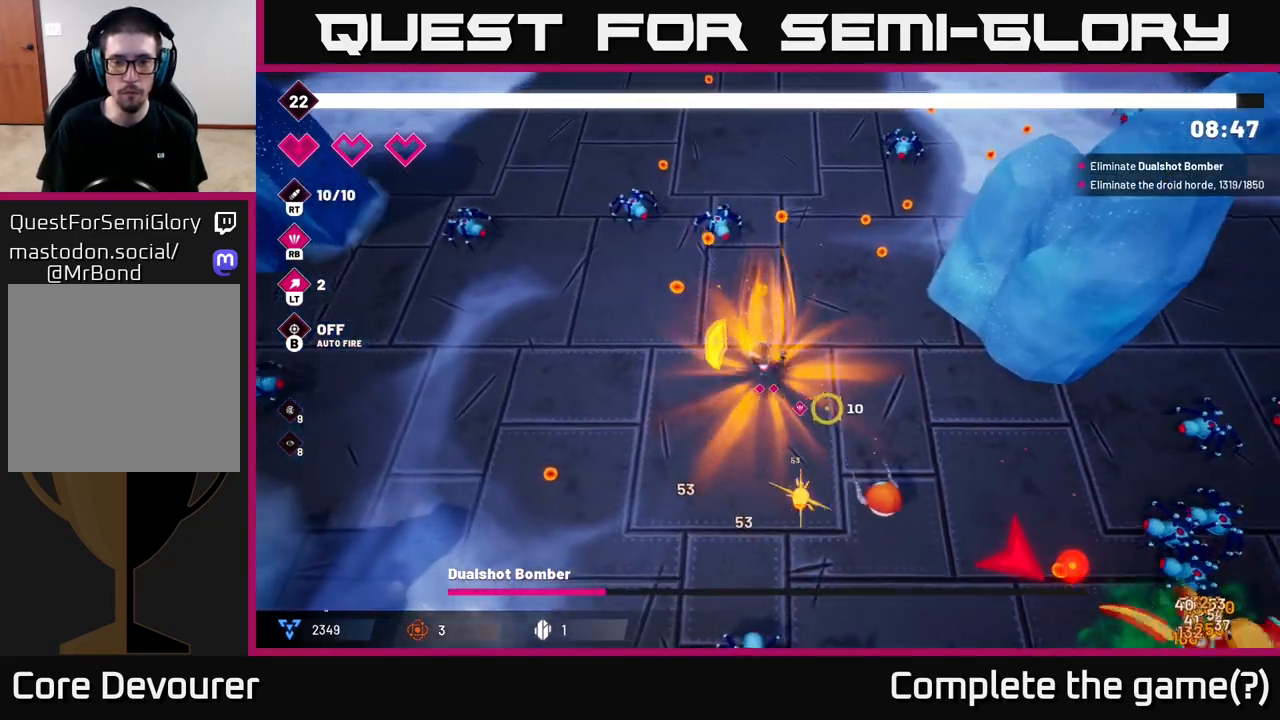
{"buttons": ["R2"], "left_stick": "down-left", "right_stick": "down-right", "events": [[50, "R2", "down"]]}
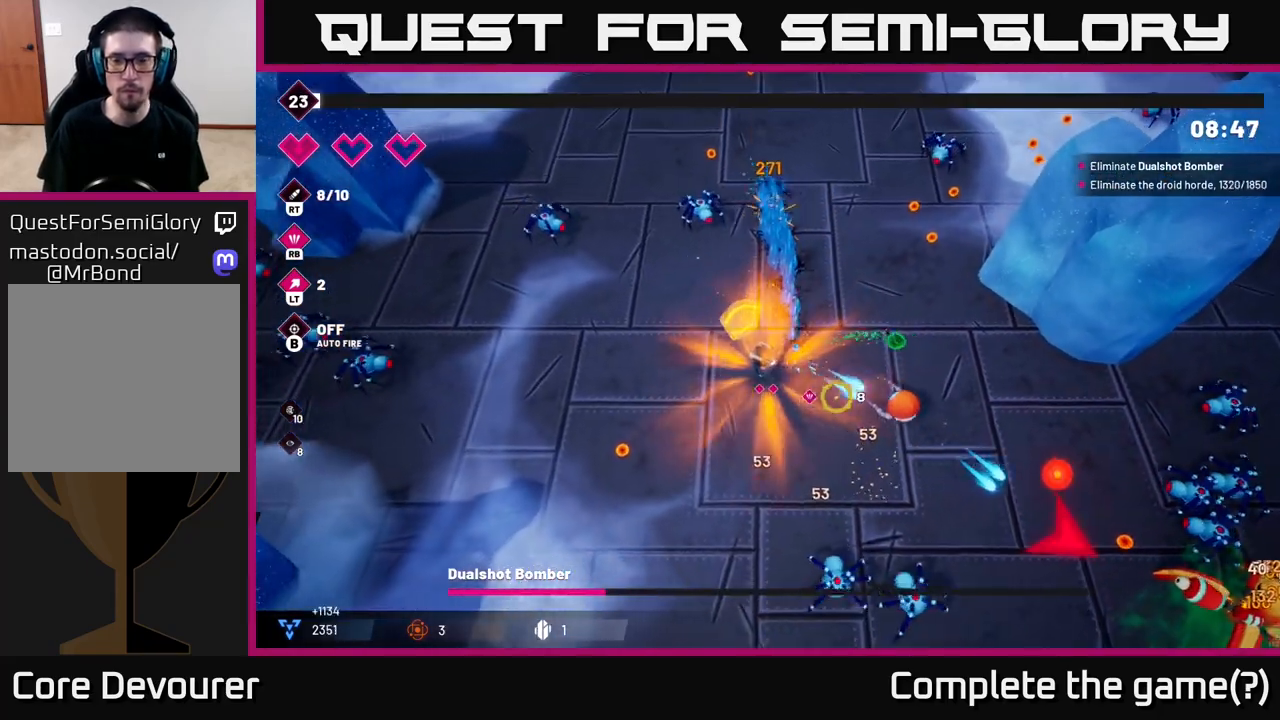
{"buttons": [], "left_stick": "down-left", "right_stick": "down-right", "events": [[233, "R2", "up"]]}
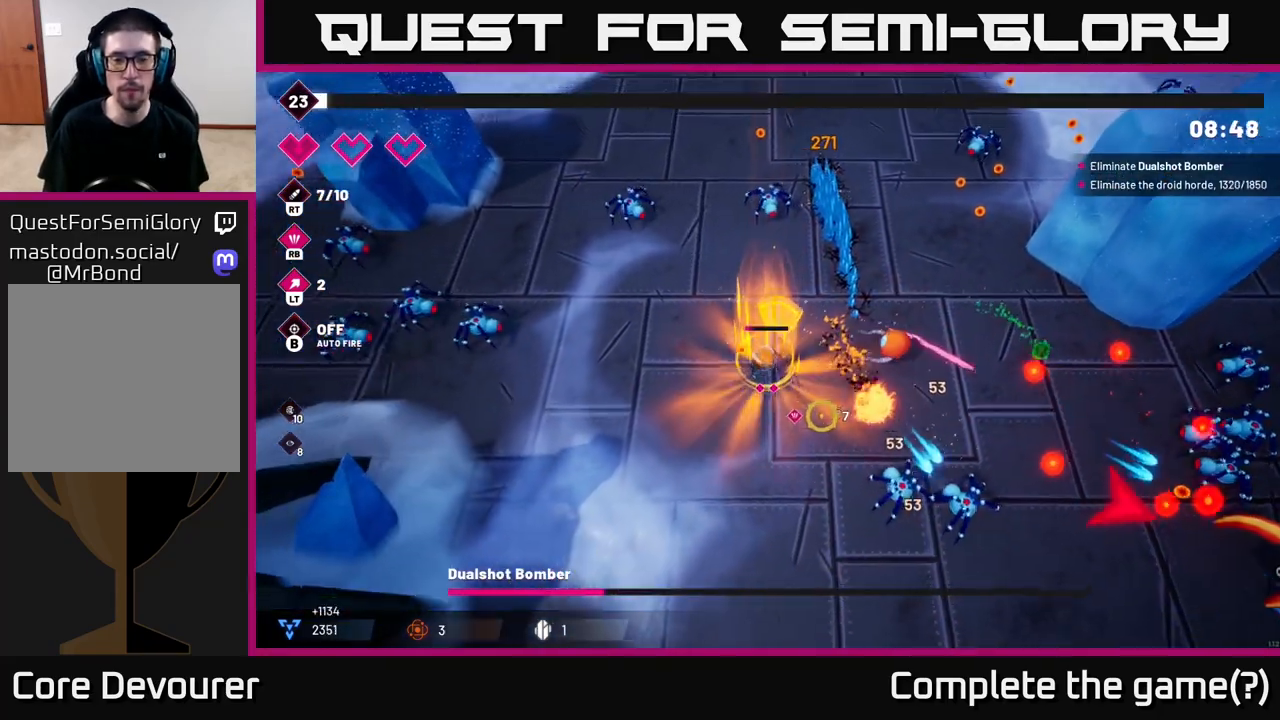
{"buttons": [], "left_stick": "center", "right_stick": "center", "events": [[83, "left_stick", "center"], [117, "right_stick", "center"]]}
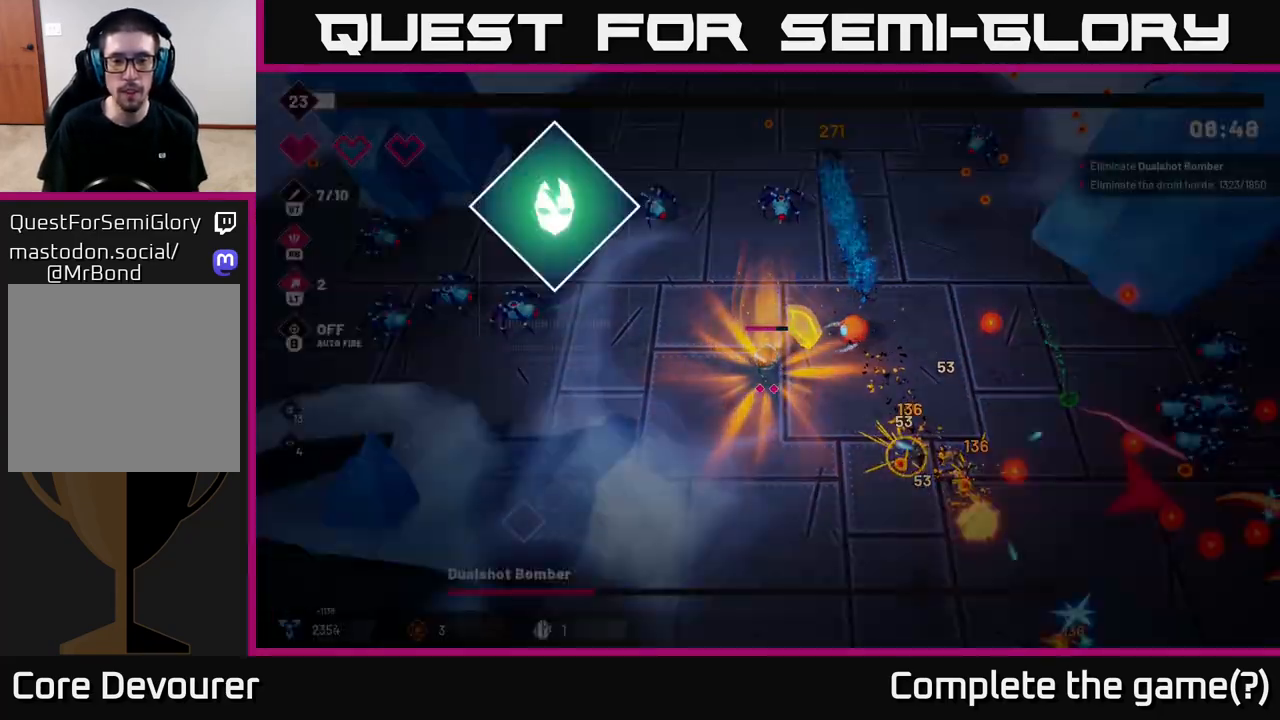
{"buttons": [], "left_stick": "center", "right_stick": "center", "events": [[17, "left_stick", "down"], [300, "left_stick", "center"]]}